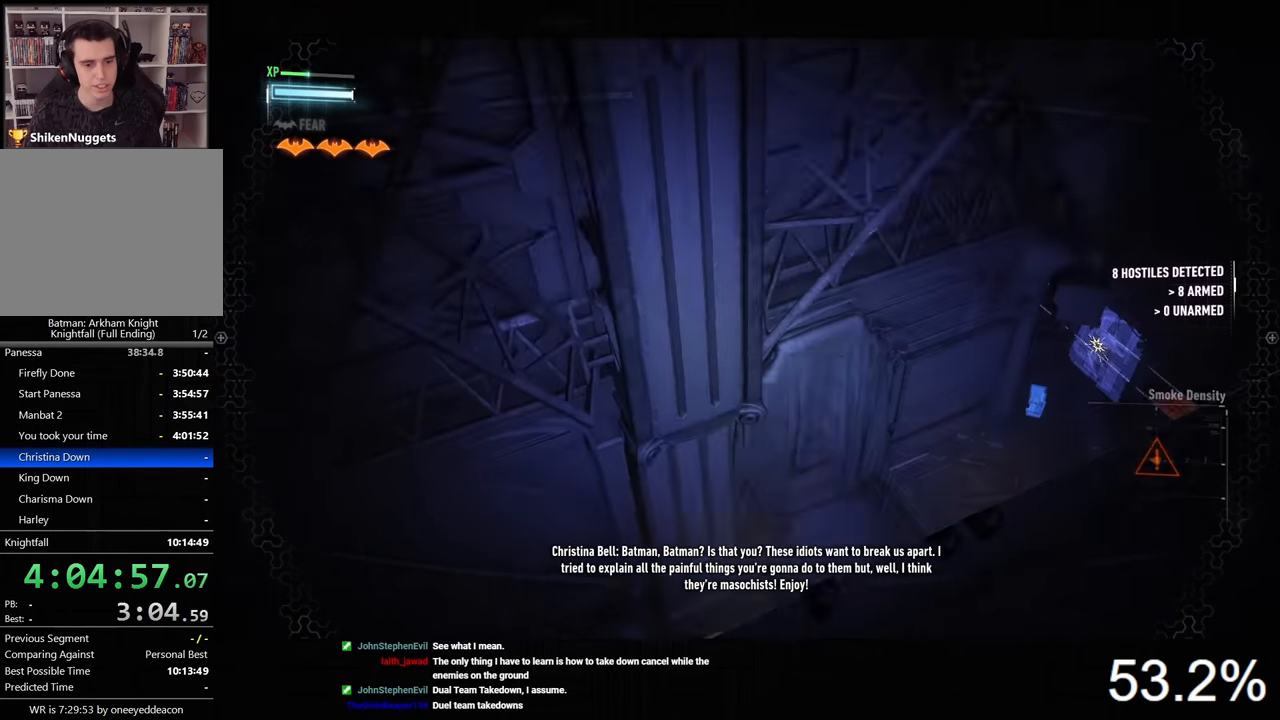
Gameplay with keyboard and mouse; each line is a JSON object with the keys and mouse buttons held at the frame after it. "events" lists presses ("down") and releases ("up") of "1", "2", "3", "4", "5", "a", "alt", "c", "caps_lock", "ctrl", "d", "e", "f", "g", "q", "r", "s", "shift", "space", "t", "tab", "v", "w", "x", "z", "mouse_left", "mouse_wheel" and "mouse_right" between this image and that frame as [ms after this image, input, new state], when the widget could be followed in between. "mouse_left", "mouse_wheel", "mouse_right" = the "left", "wheel", "right" buttons of the "mouse" list. No other keys are recorded. "wheel" means that the mouse wheel is clicked or scrolled. "mouse_move" is the direction in which the mouse moves at that frame (one of eight, or "still"), when it could be read.
{"keys": [], "mouse": [], "mouse_move": "still", "events": []}
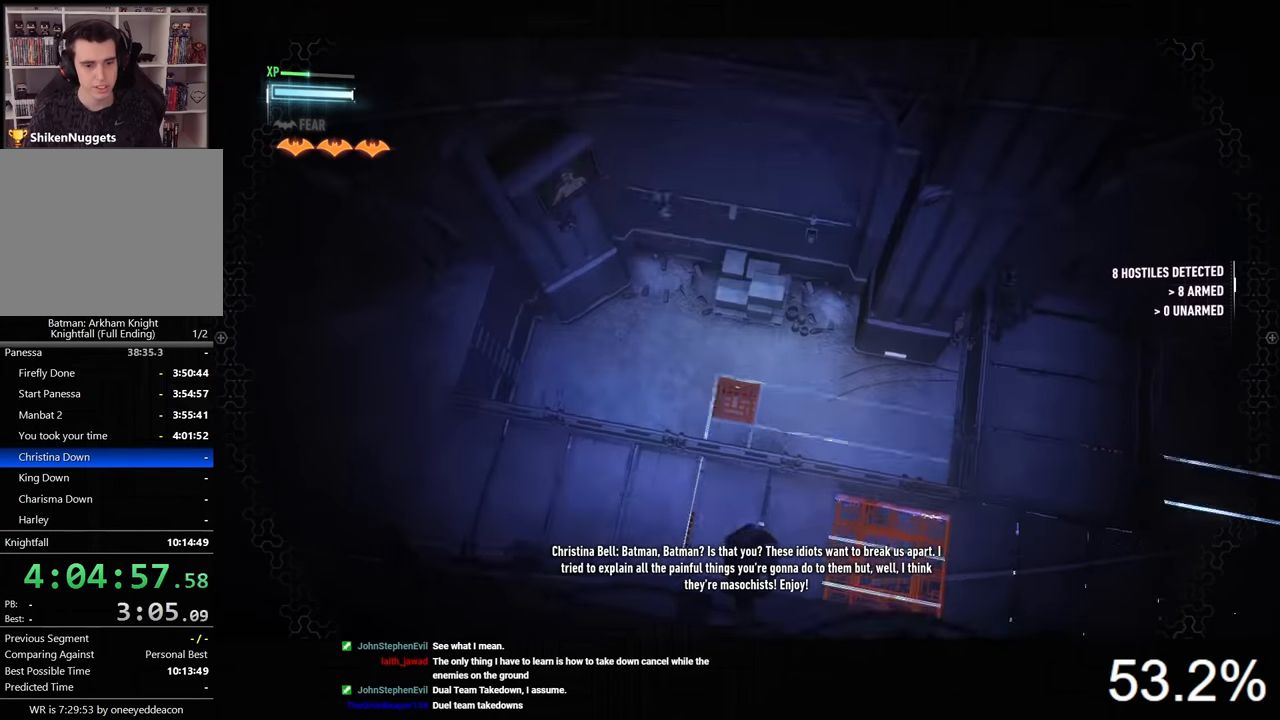
{"keys": [], "mouse": [], "mouse_move": "up", "events": []}
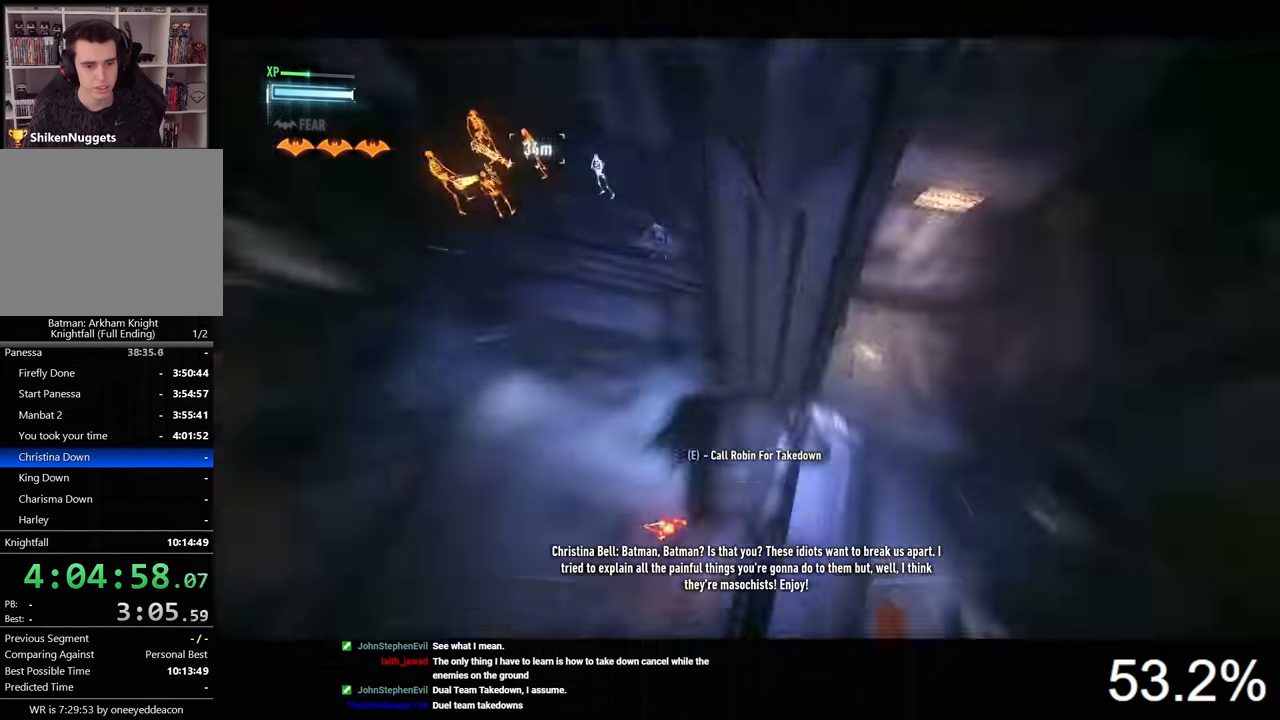
{"keys": [], "mouse": [], "mouse_move": "still", "events": []}
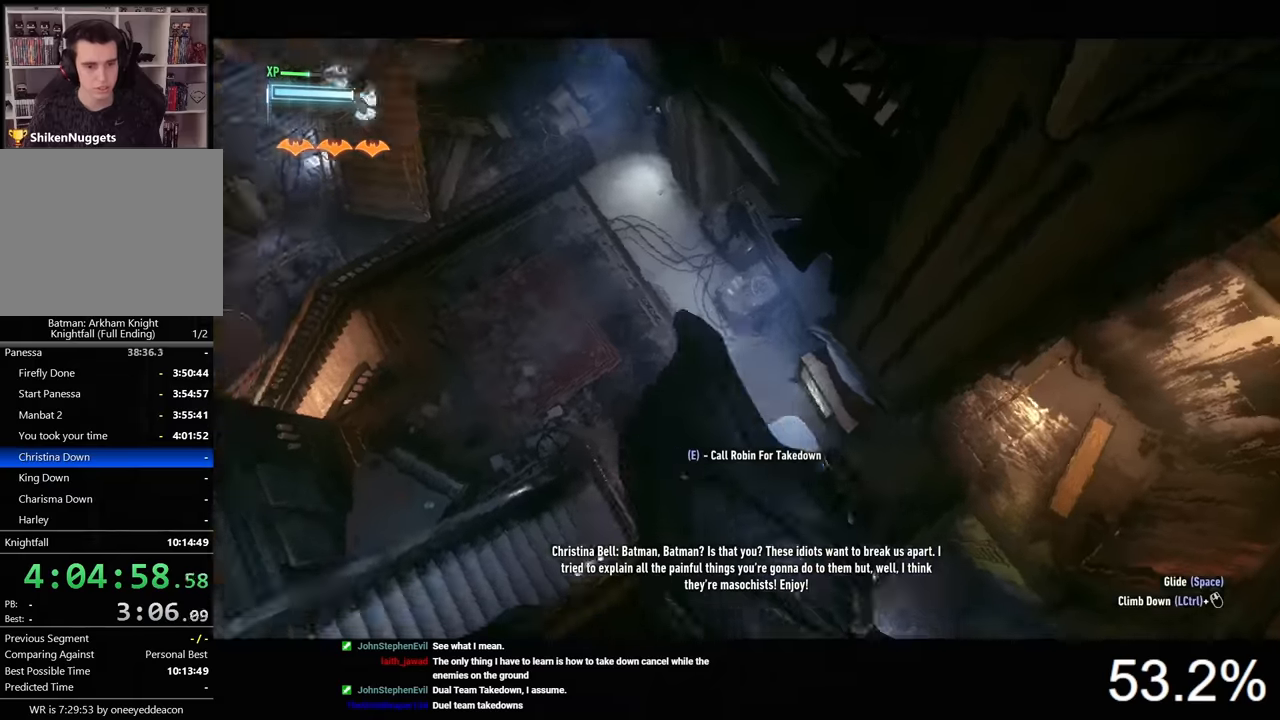
{"keys": [], "mouse": [], "mouse_move": "still", "events": []}
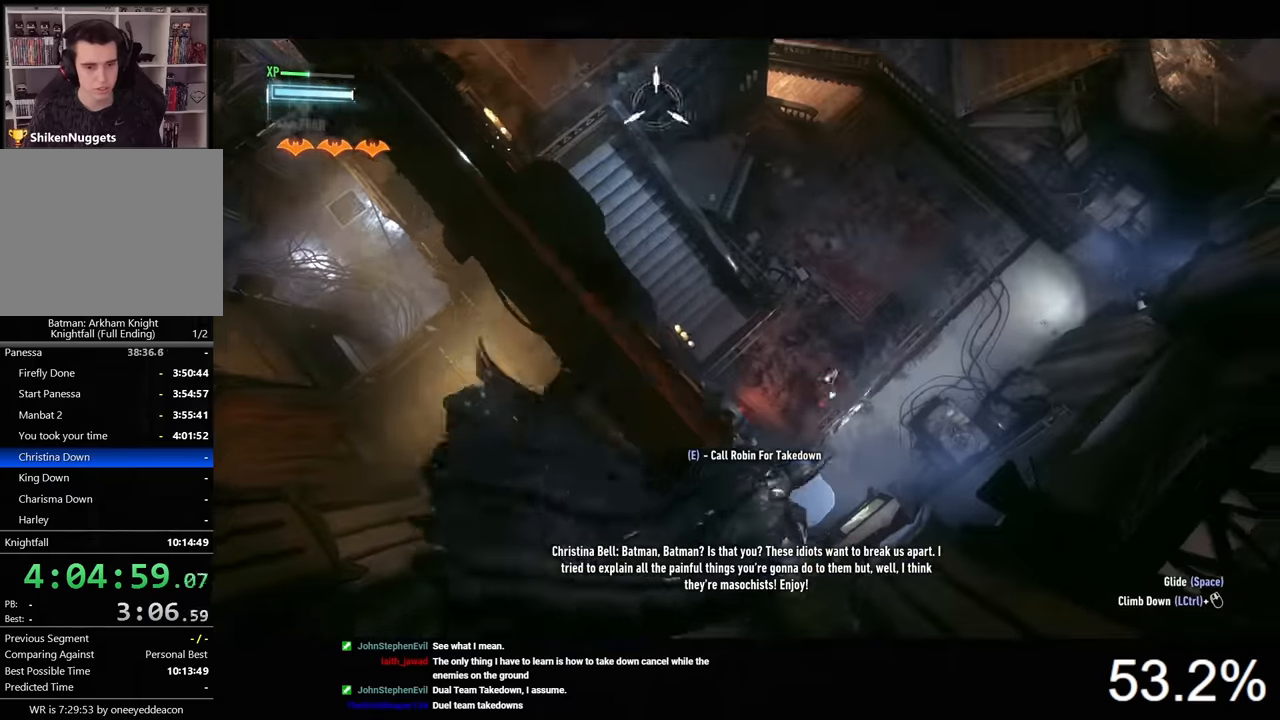
{"keys": [], "mouse": [], "mouse_move": "still", "events": []}
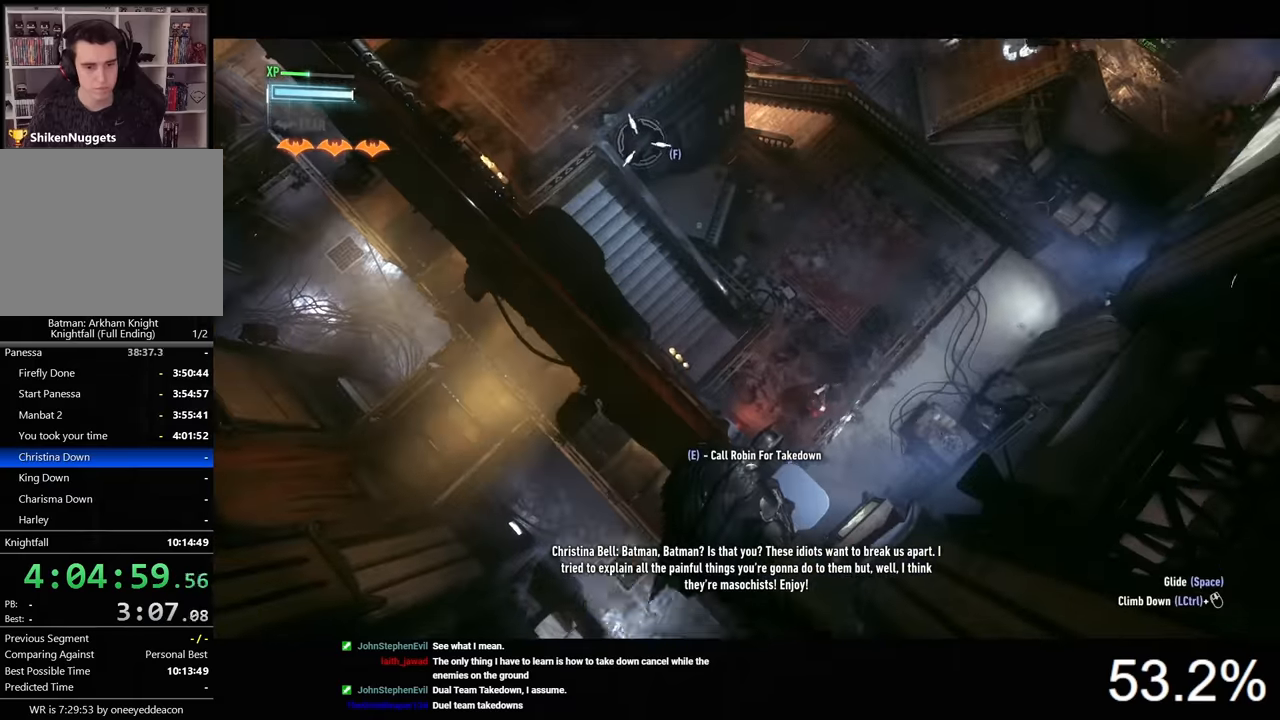
{"keys": [], "mouse": [], "mouse_move": "still", "events": [[300, "e", "down"], [367, "e", "up"]]}
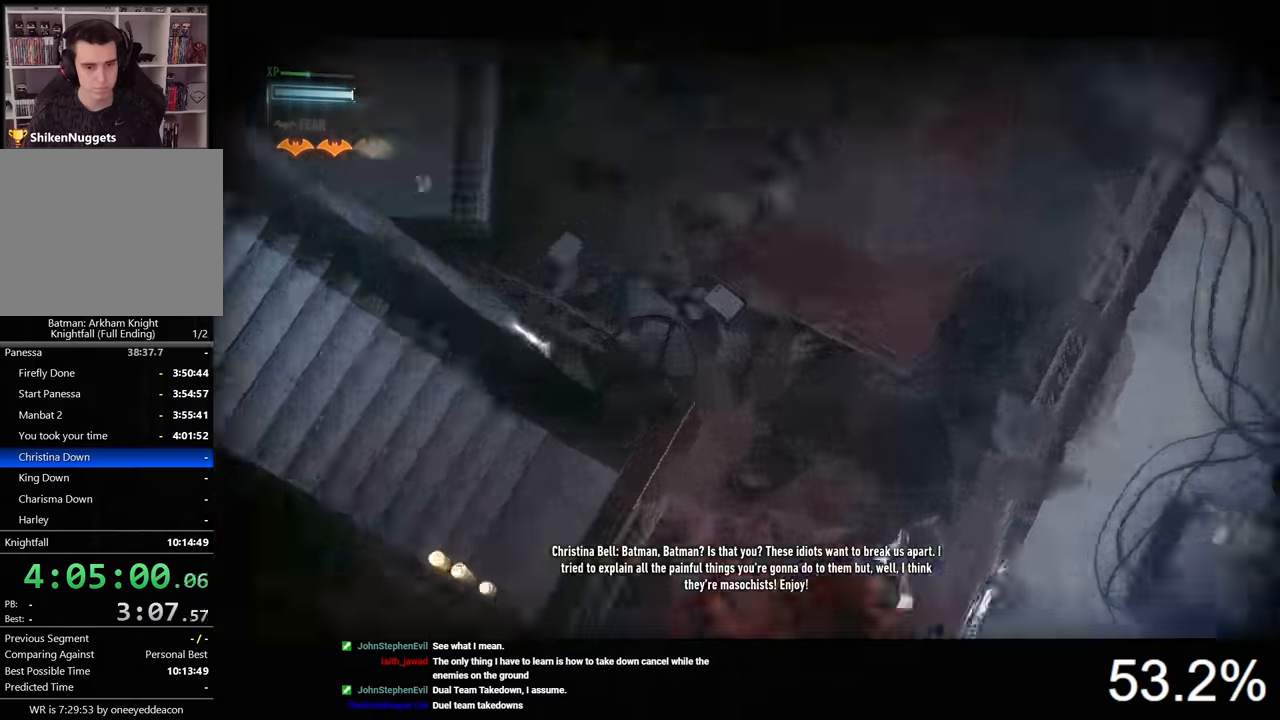
{"keys": [], "mouse": [], "mouse_move": "still", "events": []}
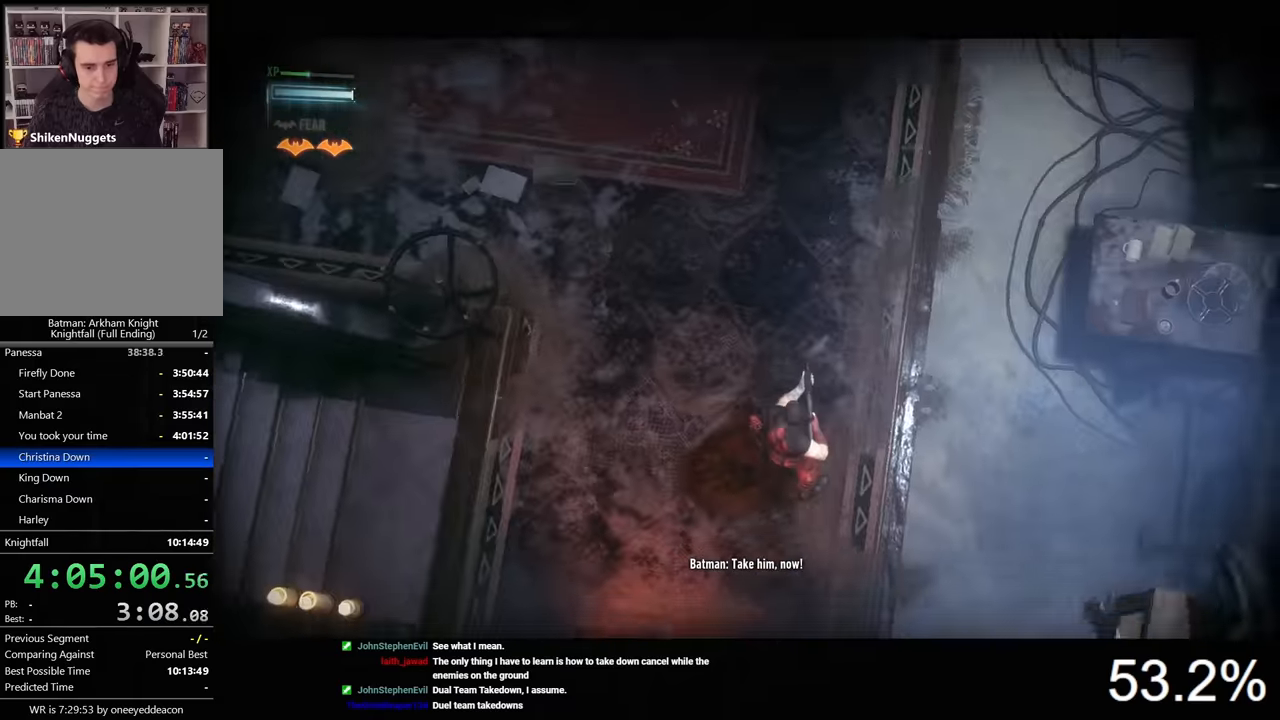
{"keys": [], "mouse": [], "mouse_move": "still", "events": []}
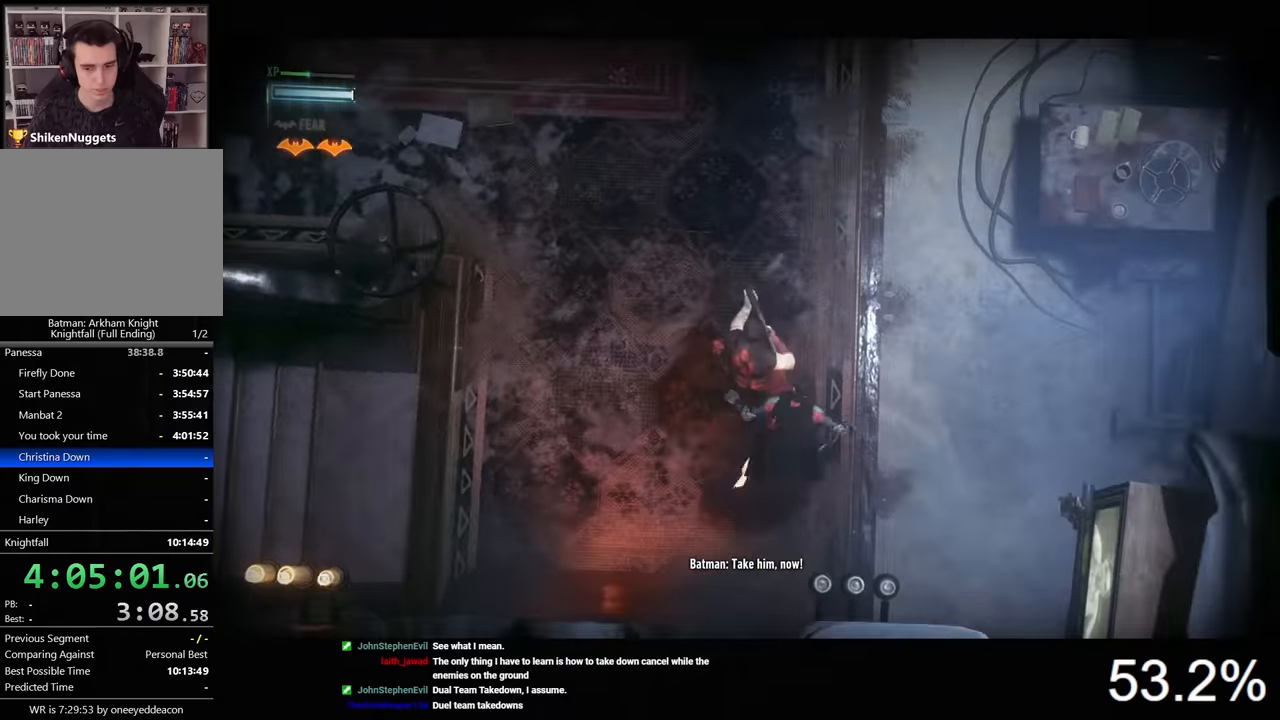
{"keys": [], "mouse": [], "mouse_move": "still", "events": []}
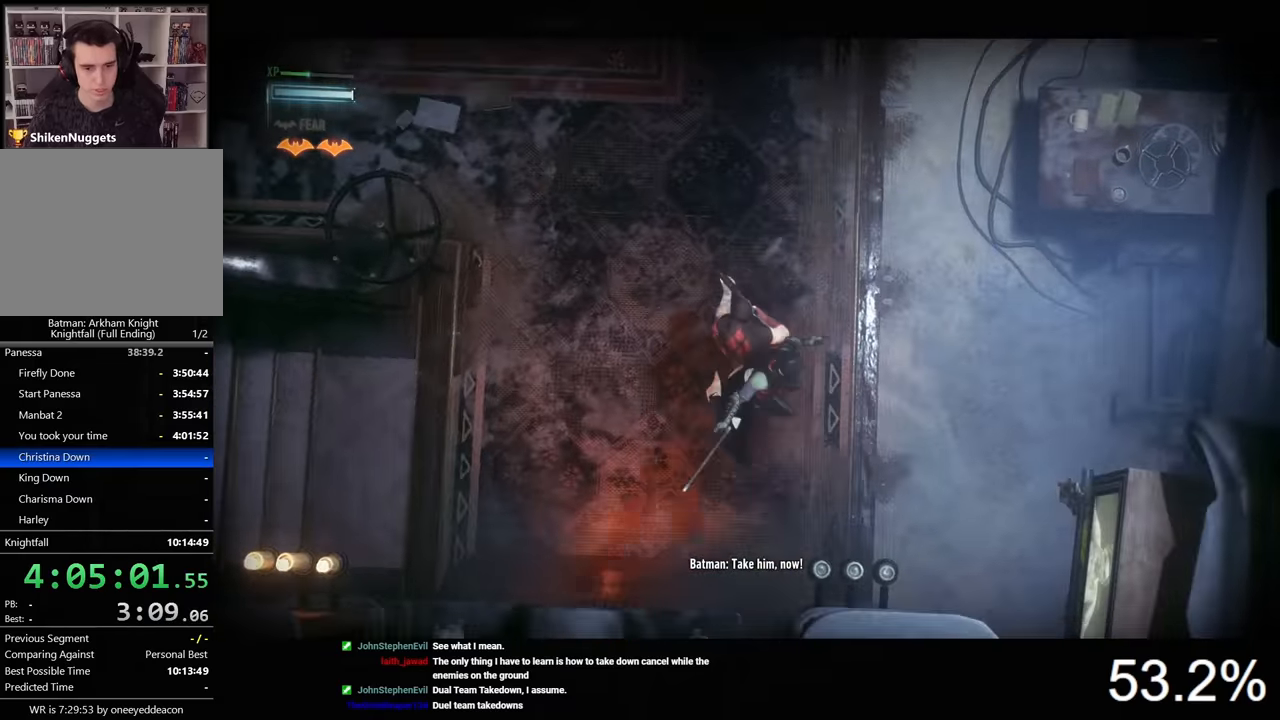
{"keys": [], "mouse": [], "mouse_move": "still", "events": []}
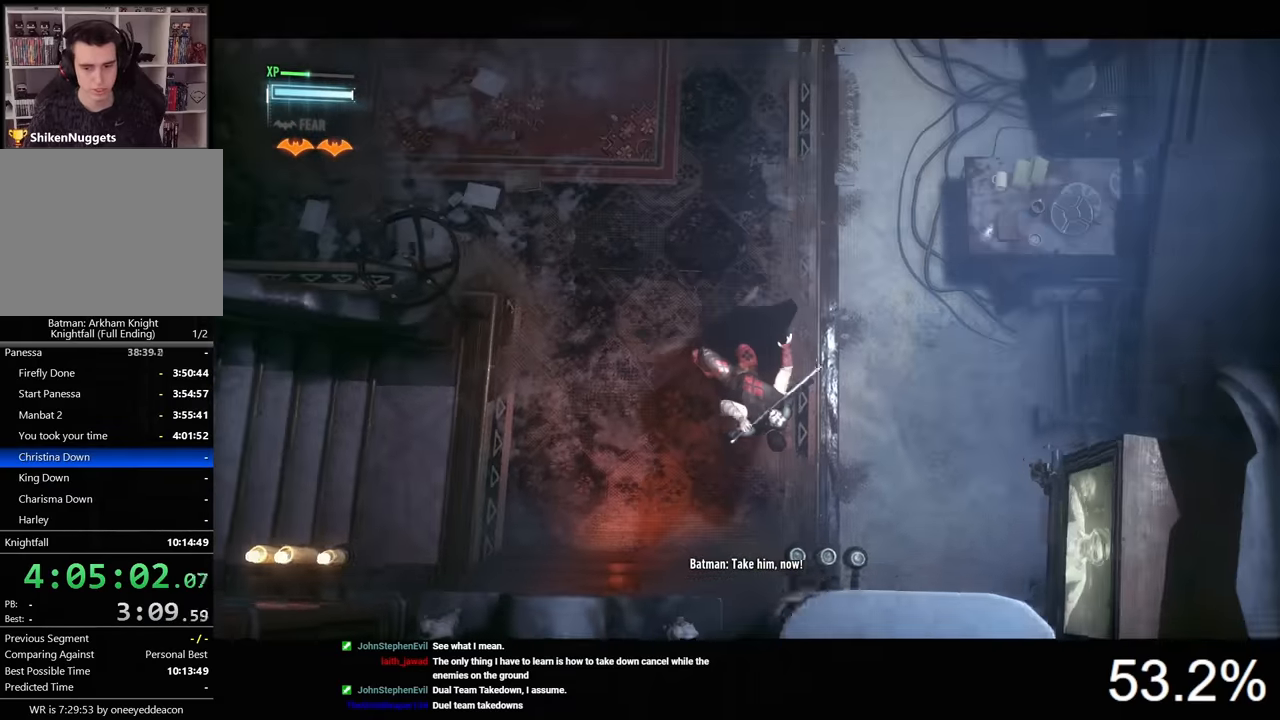
{"keys": [], "mouse": [], "mouse_move": "up", "events": []}
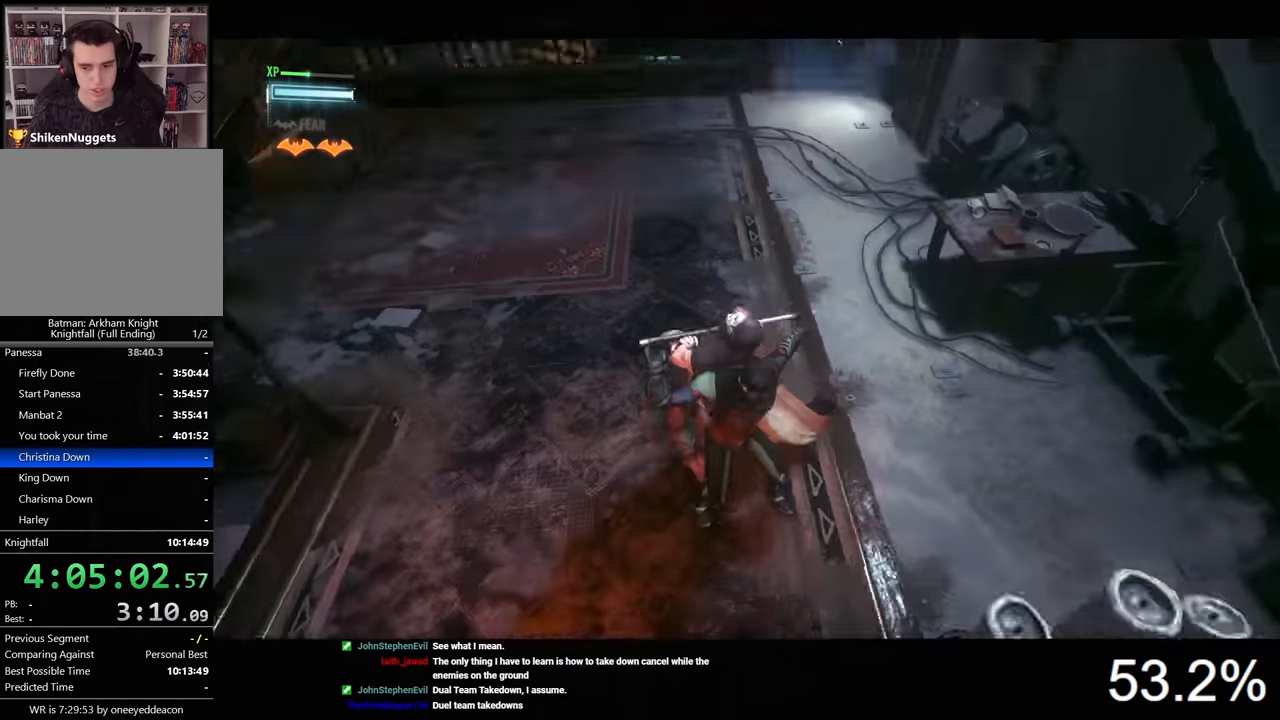
{"keys": [], "mouse": [], "mouse_move": "still", "events": []}
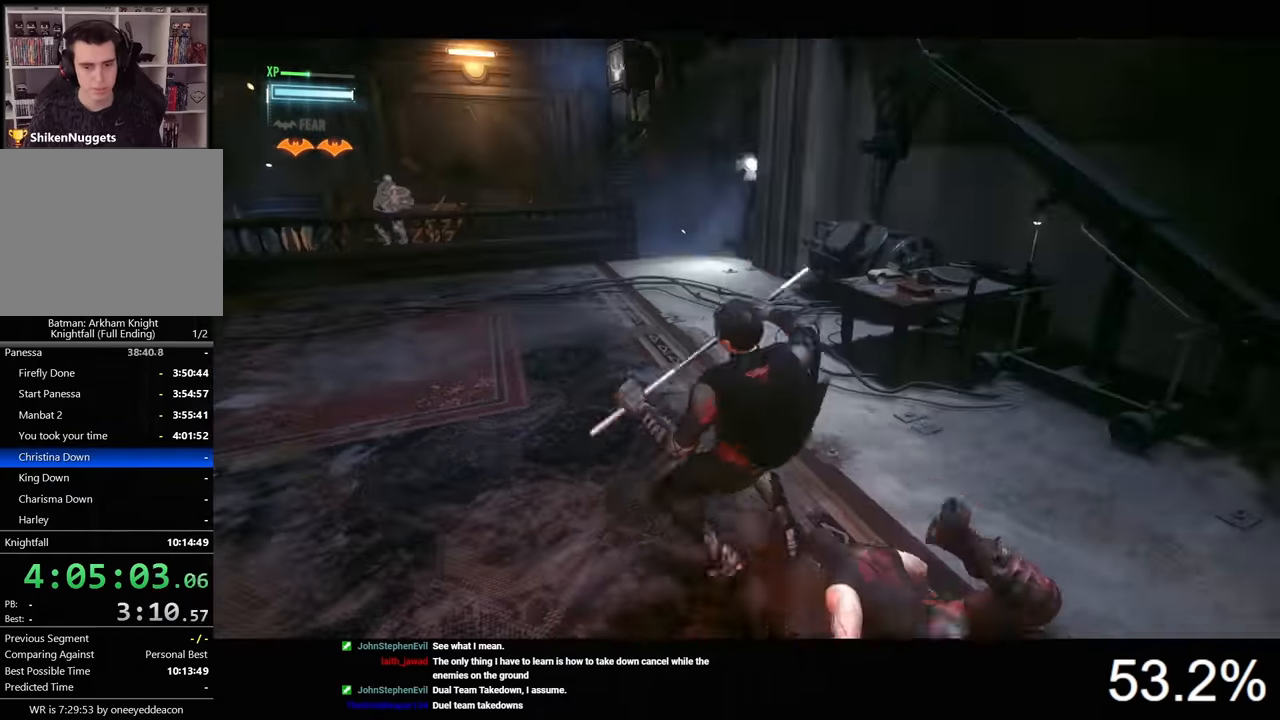
{"keys": [], "mouse": [], "mouse_move": "still", "events": []}
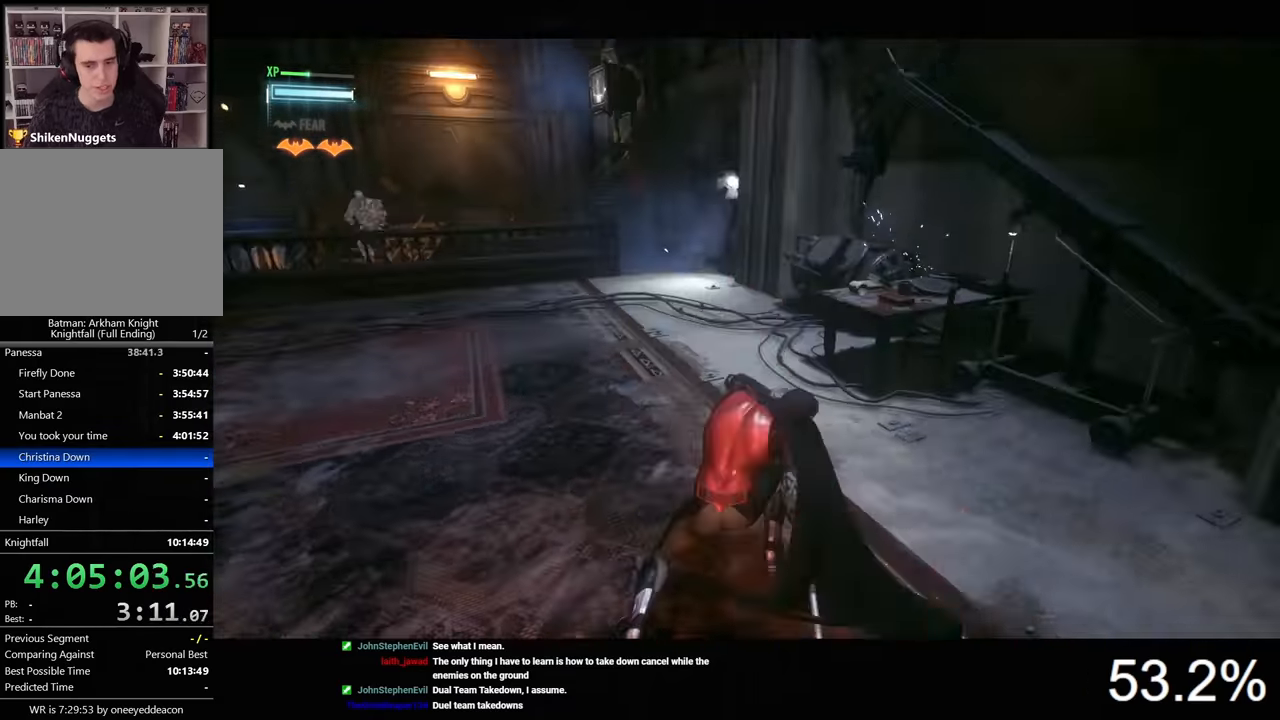
{"keys": ["w"], "mouse": [], "mouse_move": "up-right", "events": [[300, "d", "down"], [367, "w", "down"], [467, "d", "up"]]}
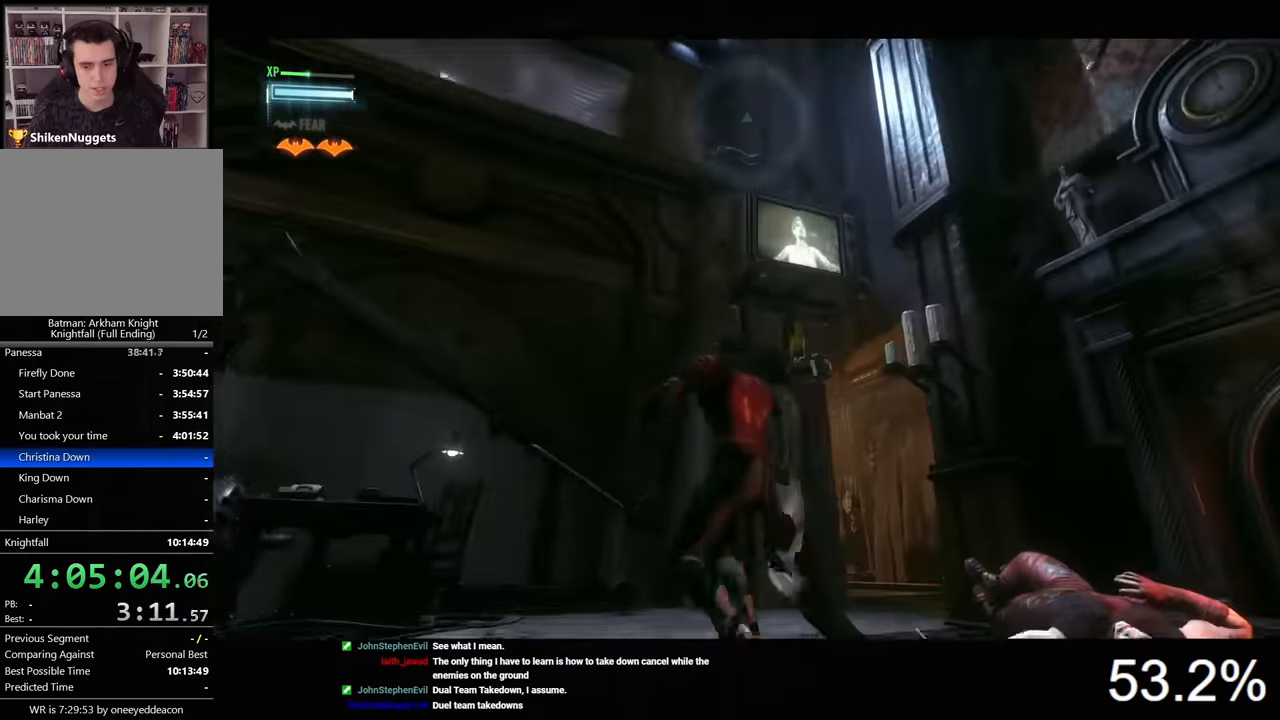
{"keys": [], "mouse": [], "mouse_move": "still", "events": [[100, "w", "up"], [333, "e", "down"], [400, "e", "up"]]}
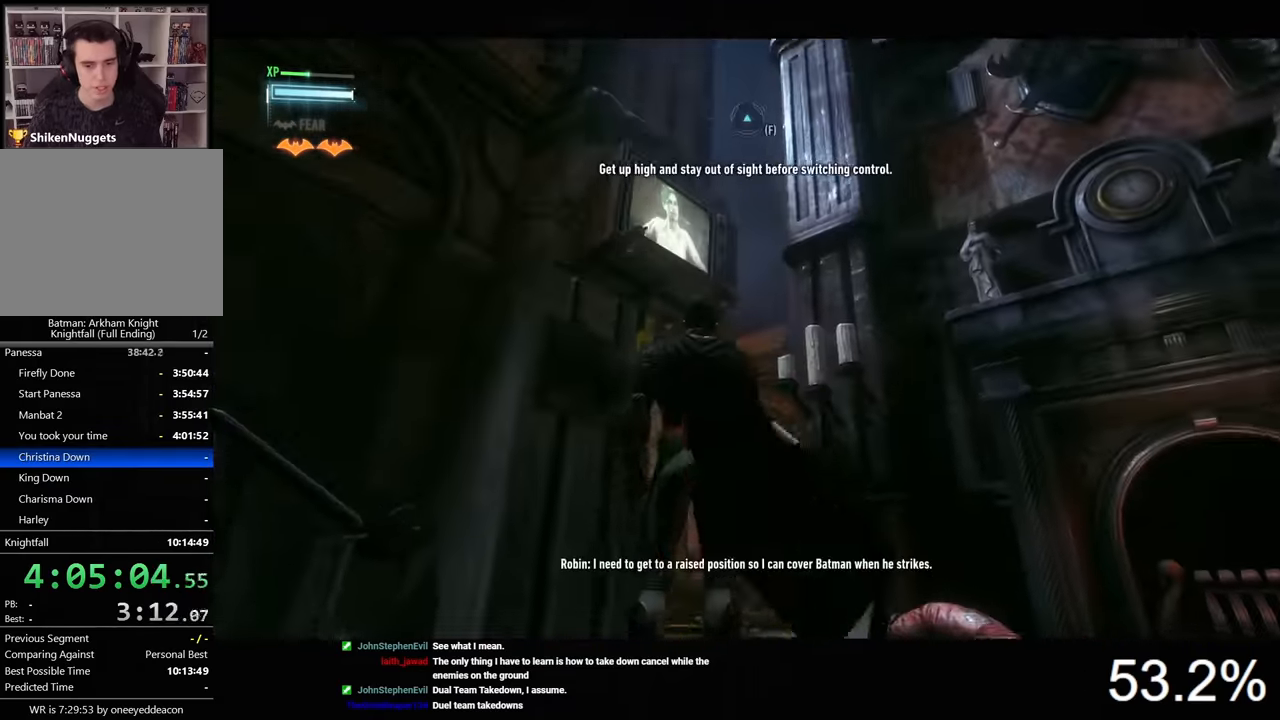
{"keys": [], "mouse": [], "mouse_move": "right", "events": []}
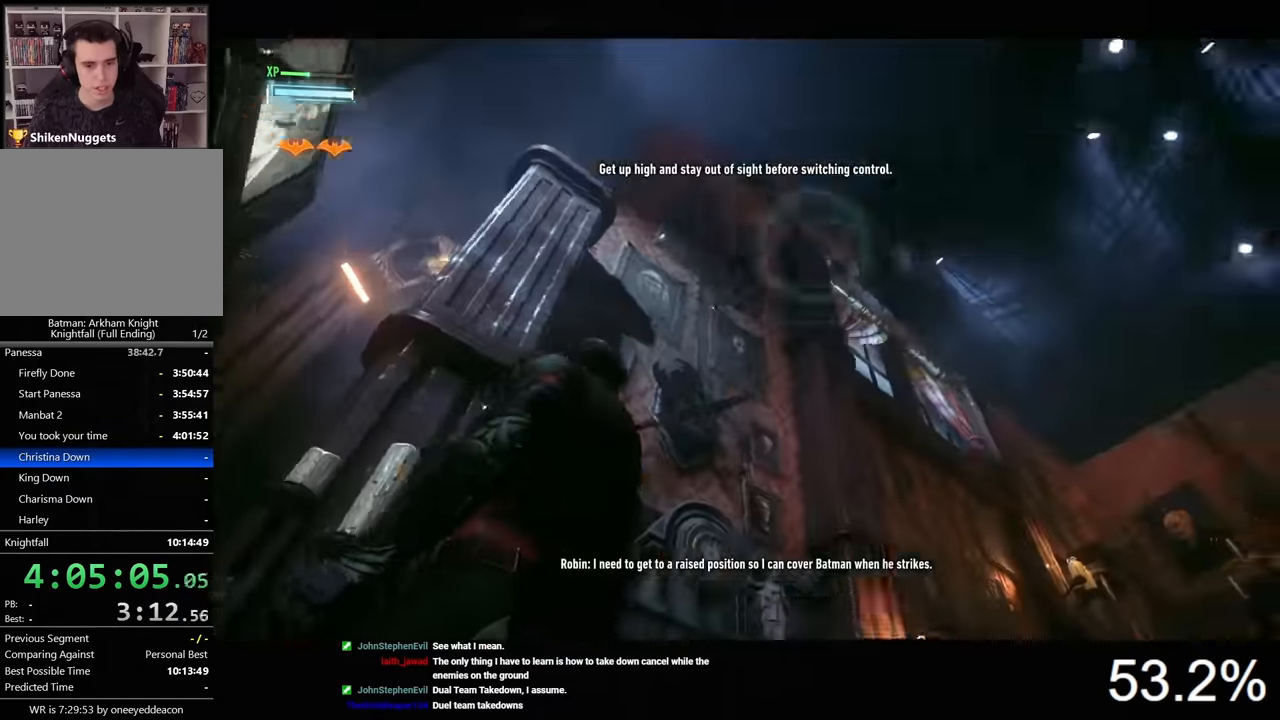
{"keys": [], "mouse": [], "mouse_move": "still", "events": [[233, "f", "down"], [267, "f", "up"]]}
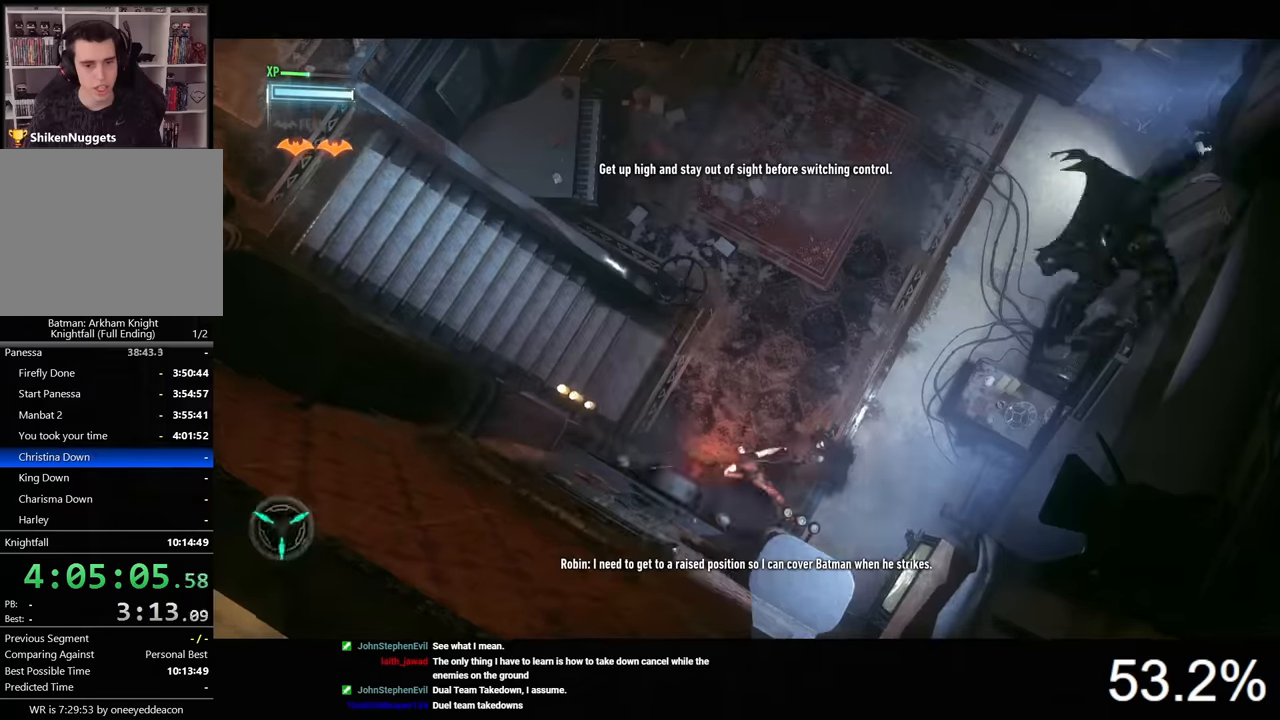
{"keys": [], "mouse": [], "mouse_move": "still", "events": []}
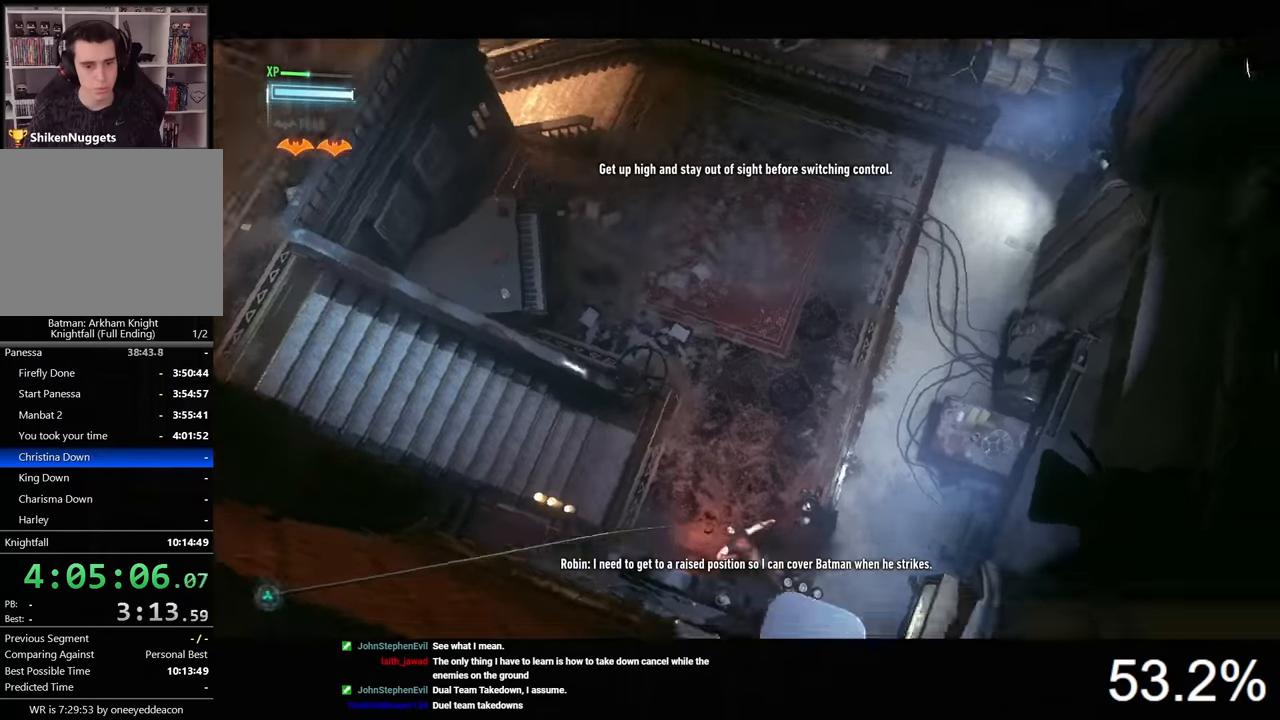
{"keys": [], "mouse": [], "mouse_move": "still", "events": []}
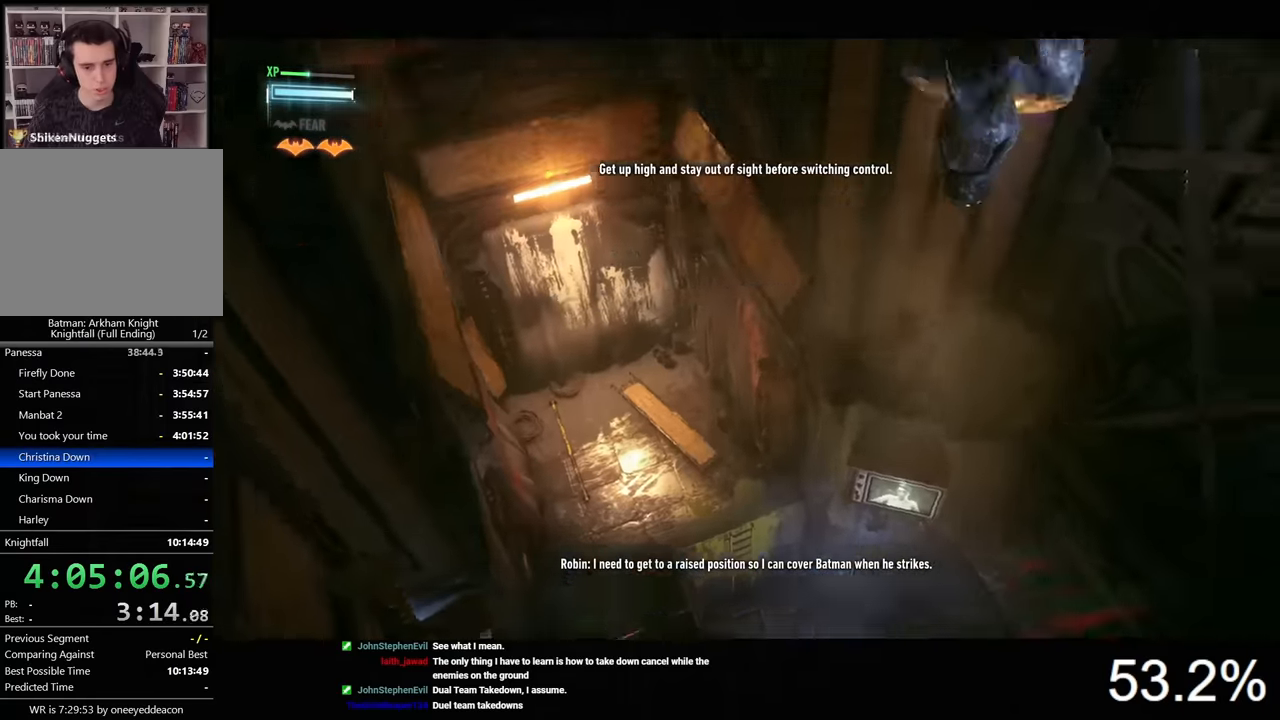
{"keys": [], "mouse": [], "mouse_move": "still", "events": []}
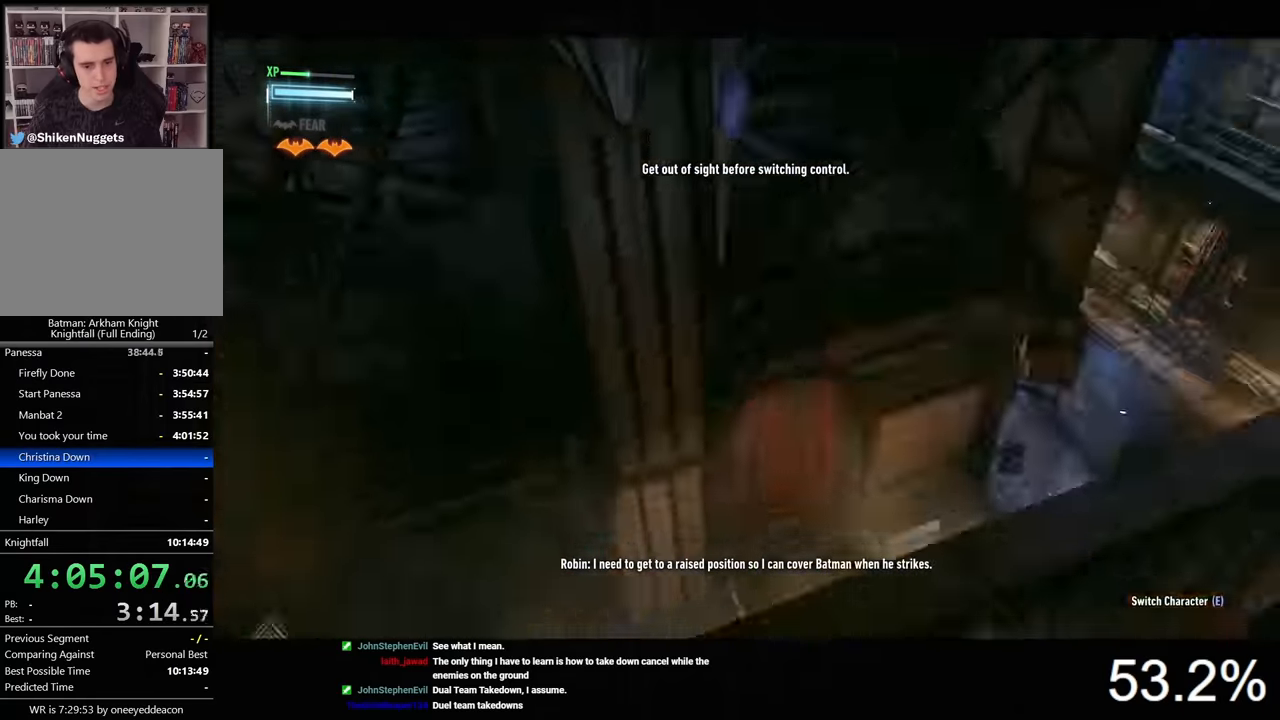
{"keys": [], "mouse": [], "mouse_move": "still", "events": []}
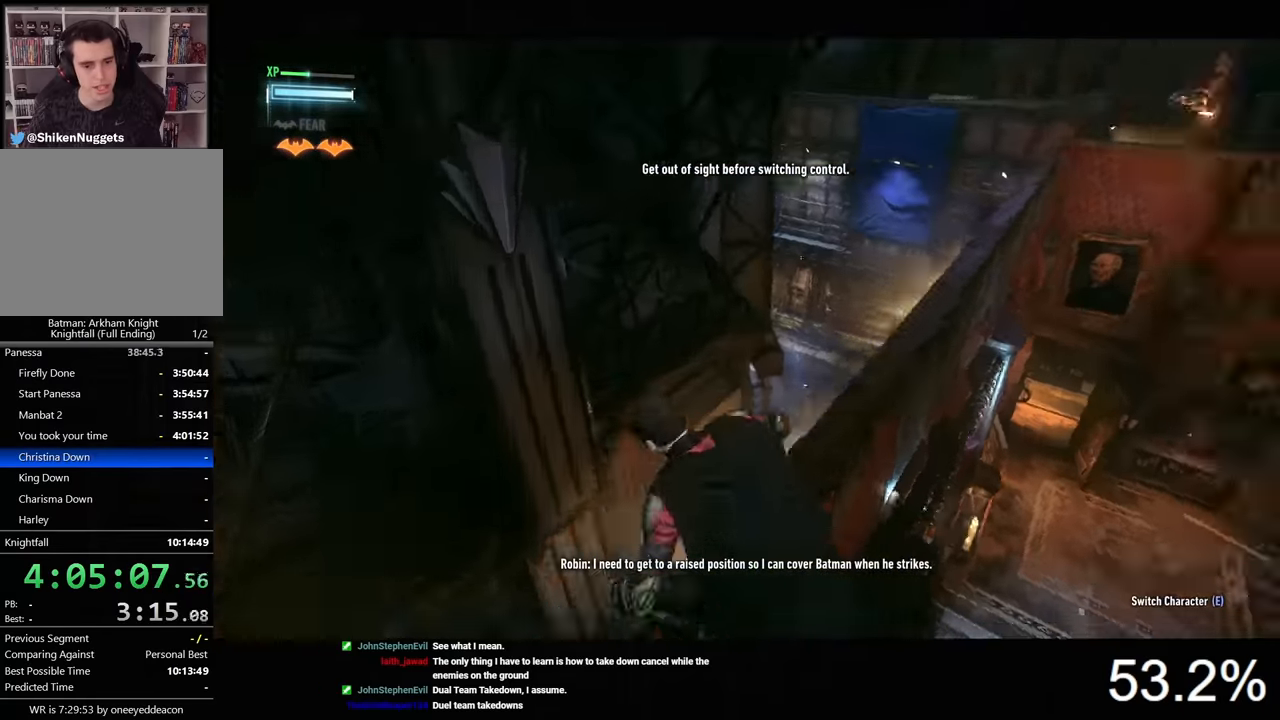
{"keys": [], "mouse": [], "mouse_move": "still", "events": [[267, "e", "down"], [367, "e", "up"]]}
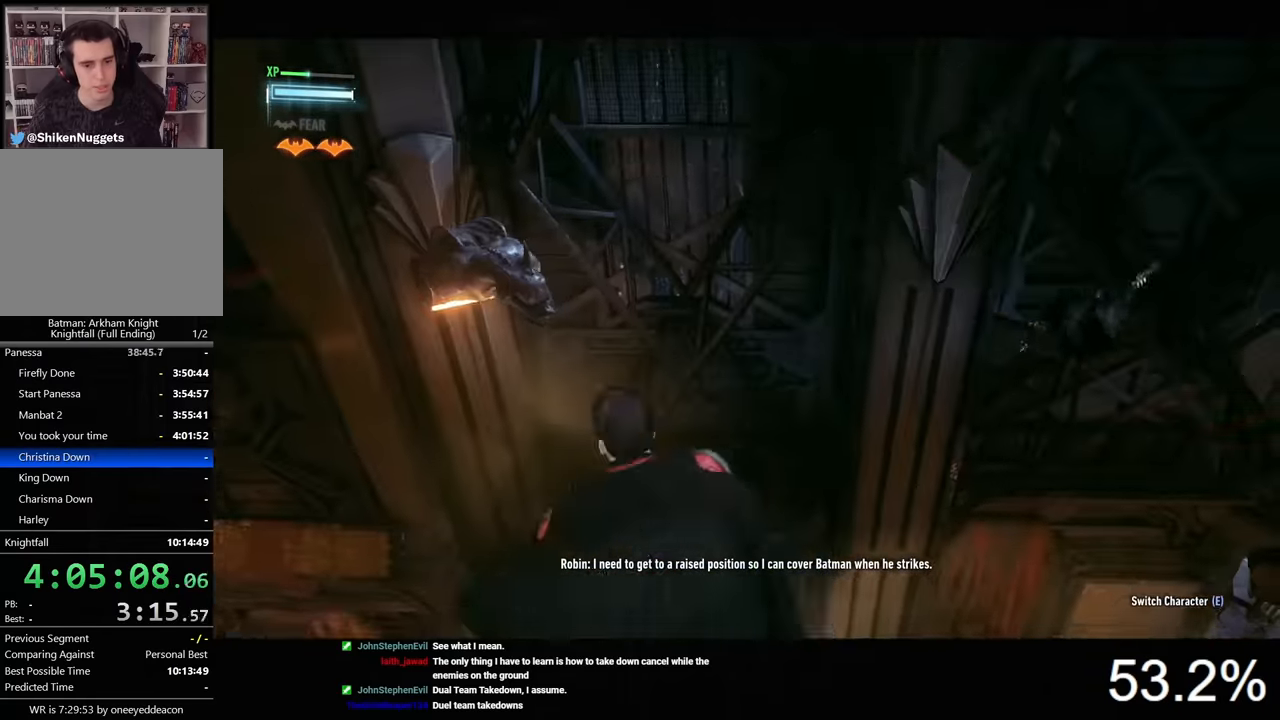
{"keys": [], "mouse": [], "mouse_move": "right", "events": []}
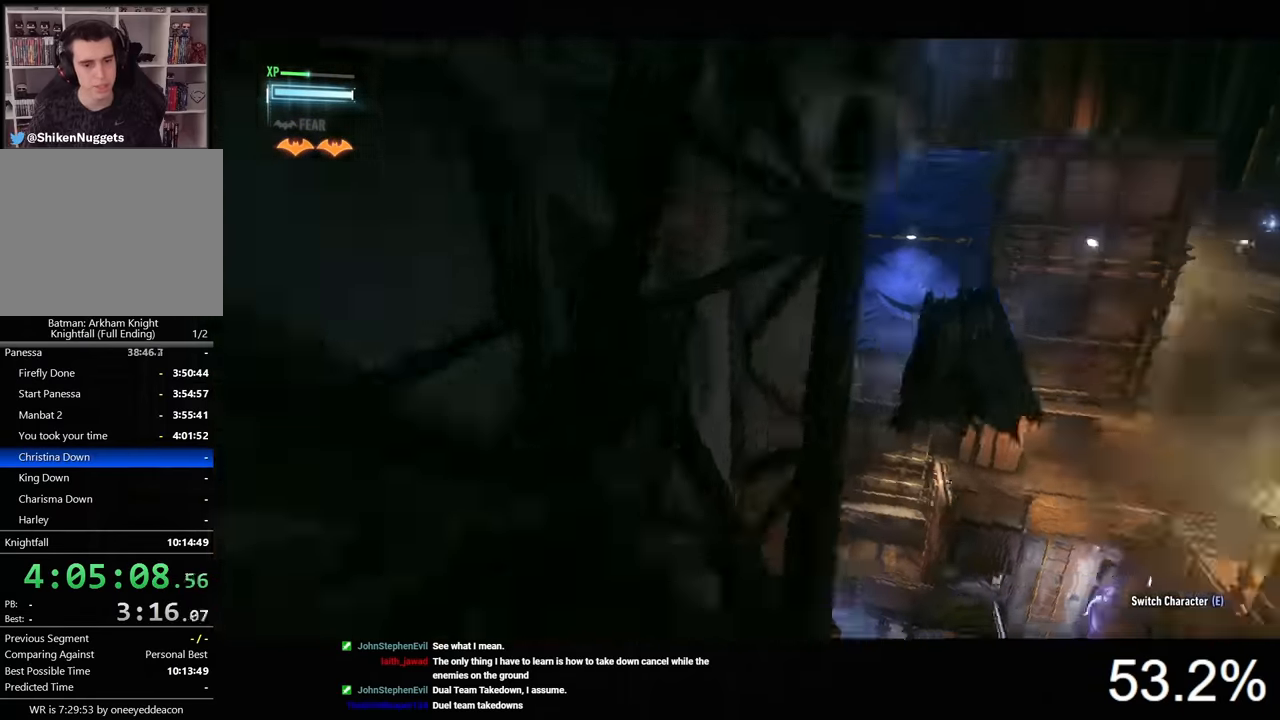
{"keys": ["x"], "mouse": [], "mouse_move": "down-left", "events": [[500, "x", "down"]]}
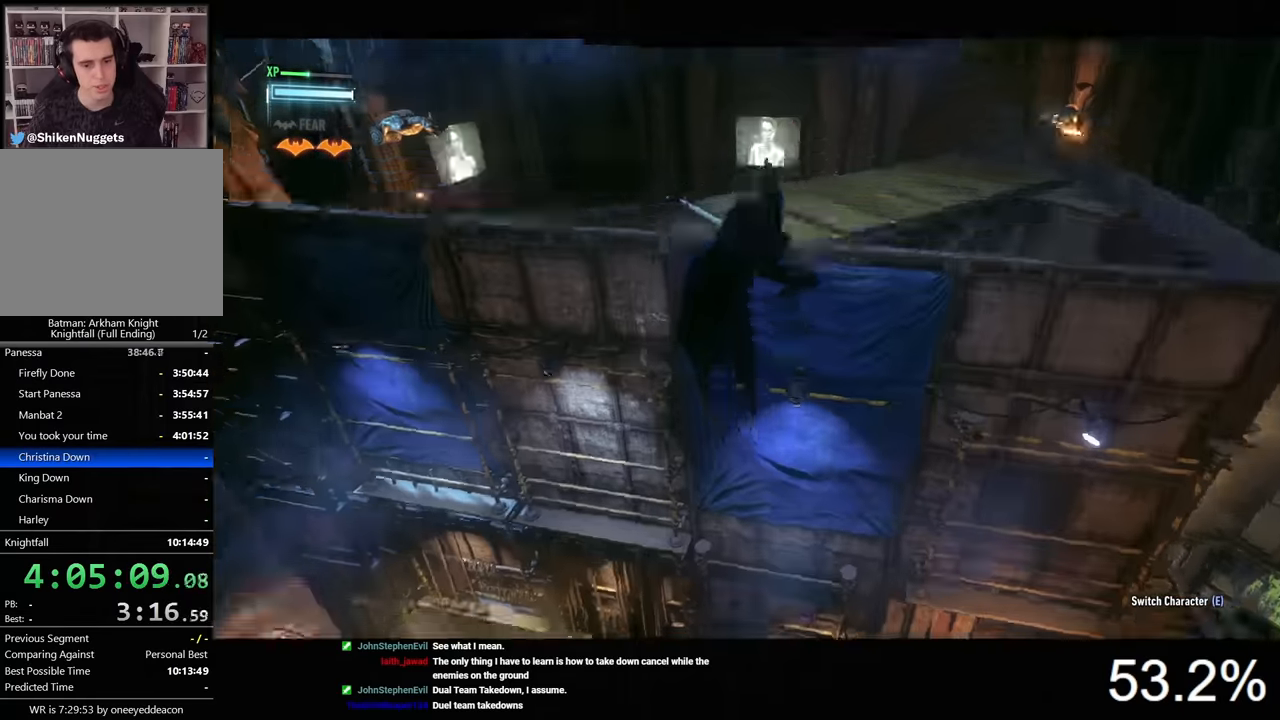
{"keys": ["w"], "mouse": [], "mouse_move": "left", "events": [[100, "x", "up"], [433, "w", "down"]]}
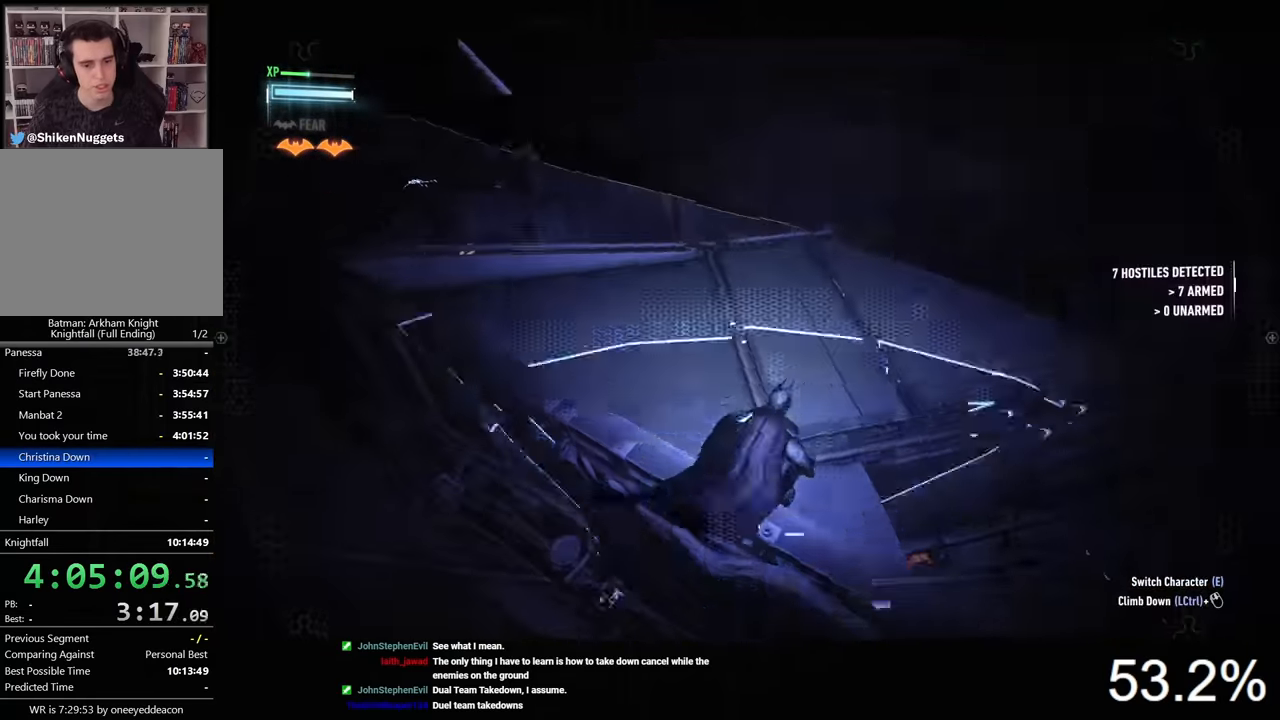
{"keys": ["a", "w"], "mouse": [], "mouse_move": "still", "events": [[100, "a", "down"]]}
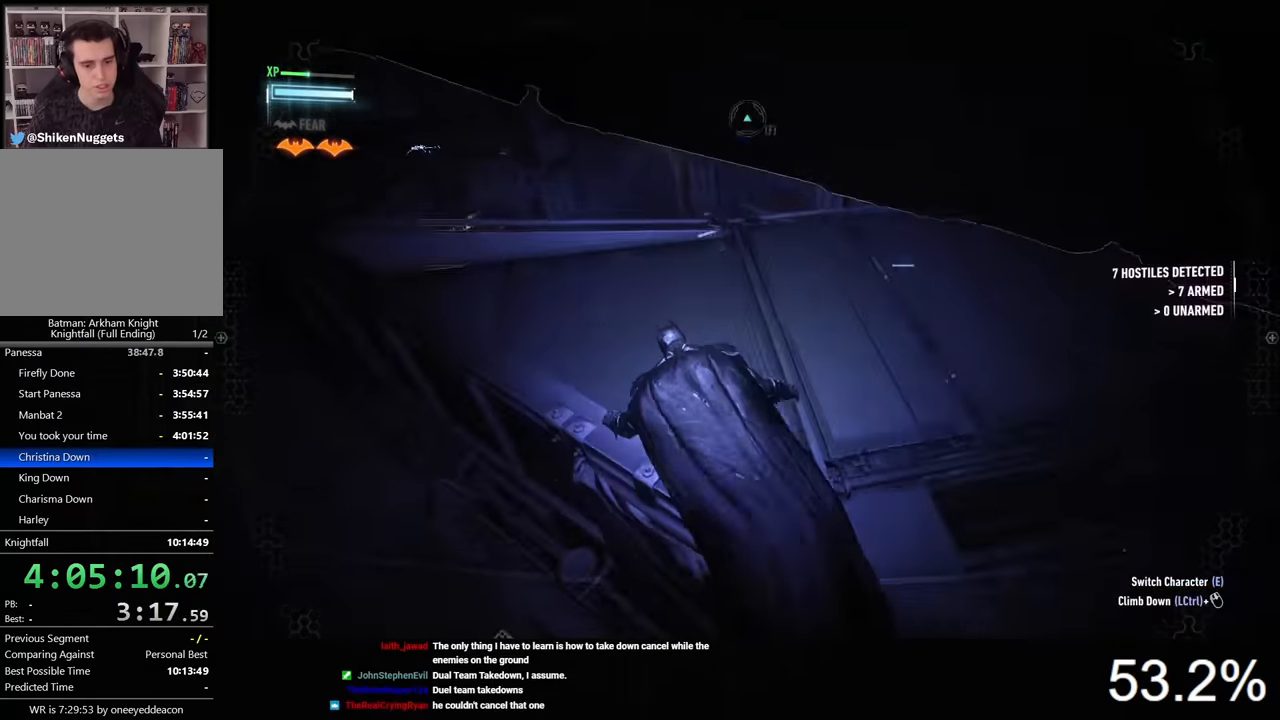
{"keys": ["w"], "mouse": [], "mouse_move": "still", "events": [[33, "a", "up"], [33, "ctrl", "down"], [300, "ctrl", "up"]]}
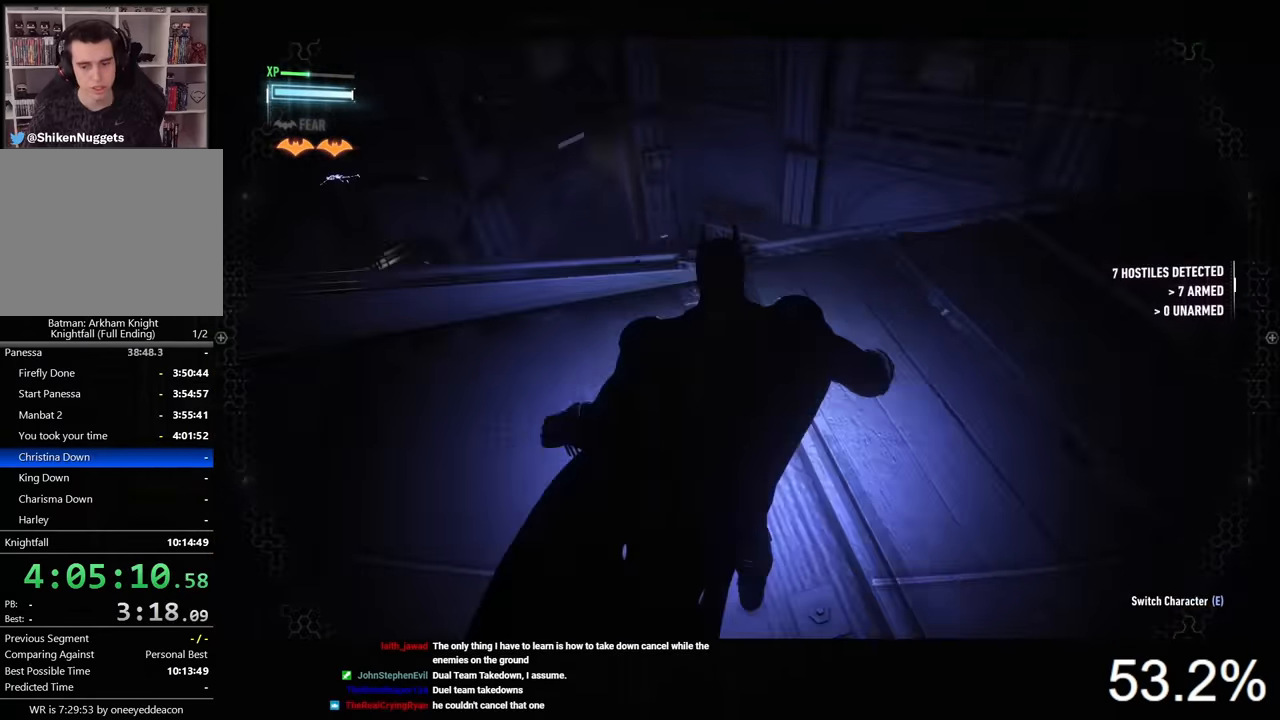
{"keys": ["ctrl", "d", "w"], "mouse": [], "mouse_move": "down-left", "events": [[67, "ctrl", "down"], [467, "d", "down"]]}
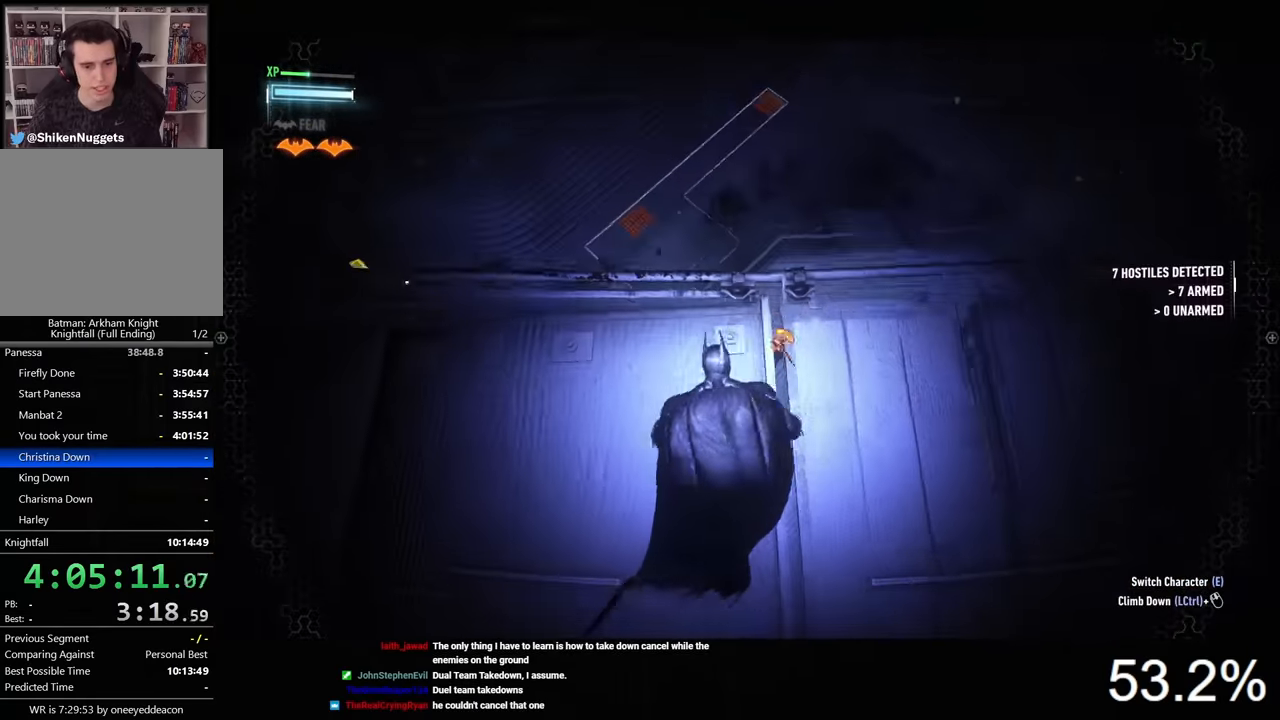
{"keys": ["ctrl"], "mouse": [], "mouse_move": "still", "events": [[100, "w", "up"], [200, "d", "up"]]}
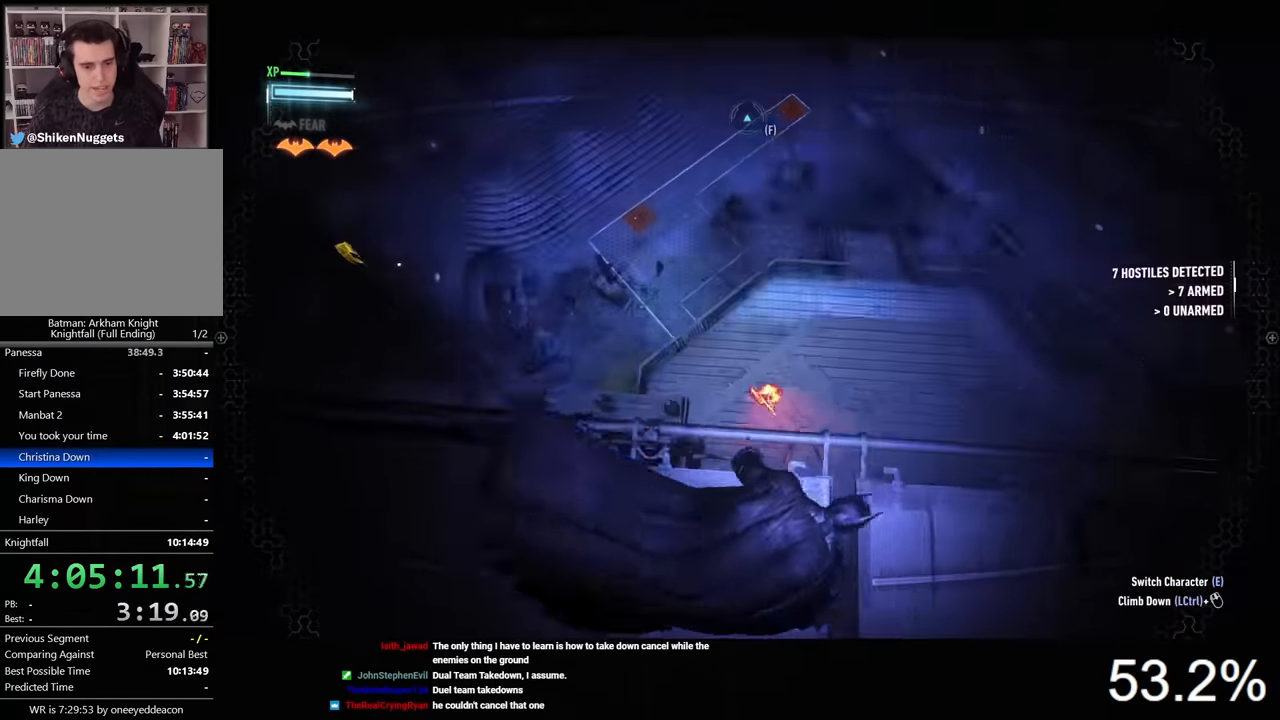
{"keys": ["ctrl", "d", "w"], "mouse": [], "mouse_move": "right", "events": [[33, "w", "down"], [367, "d", "down"]]}